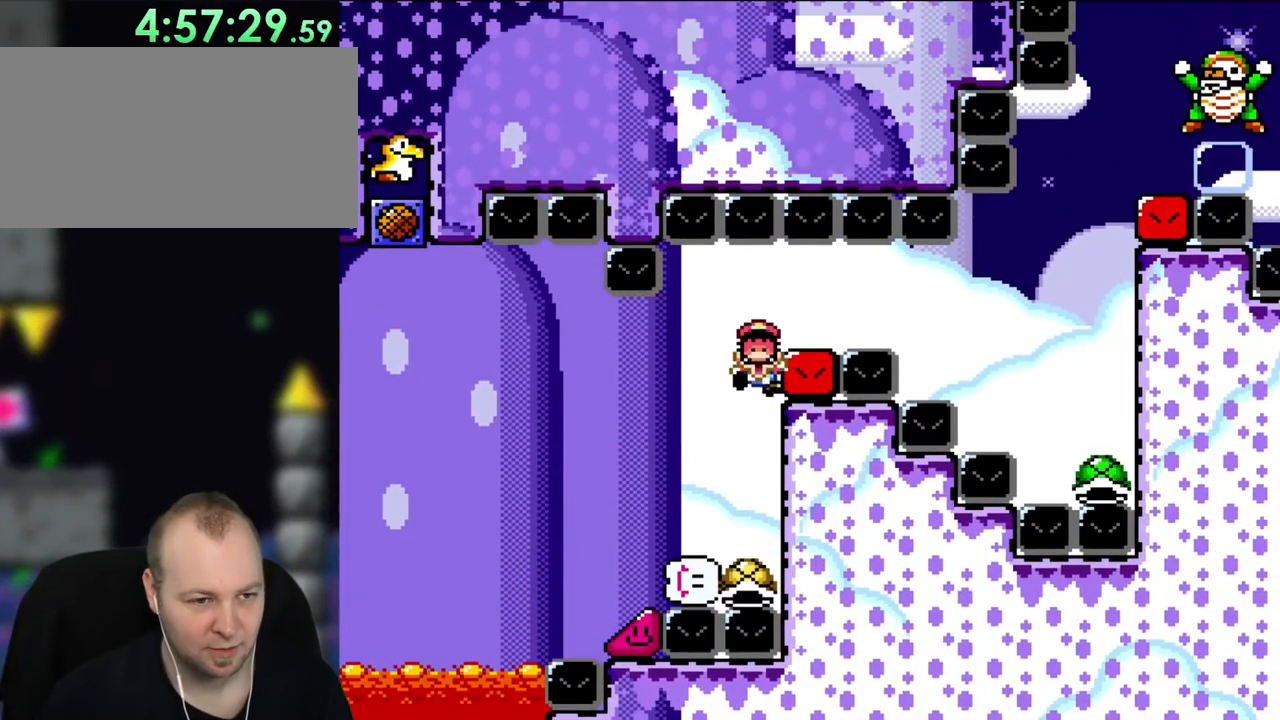
Gameplay with a controller (Nintendo layout); each line is a JSON object with the inputs held at the frame after it. "events" lists button and stick changes between this image and that frame as [ms after this image, input, new state], when the widget could be followed in between. Not read: L3 R3.
{"buttons": ["B"], "events": [[183, "B", "down"], [250, "B", "up"], [317, "B", "down"], [417, "B", "up"], [483, "B", "down"]]}
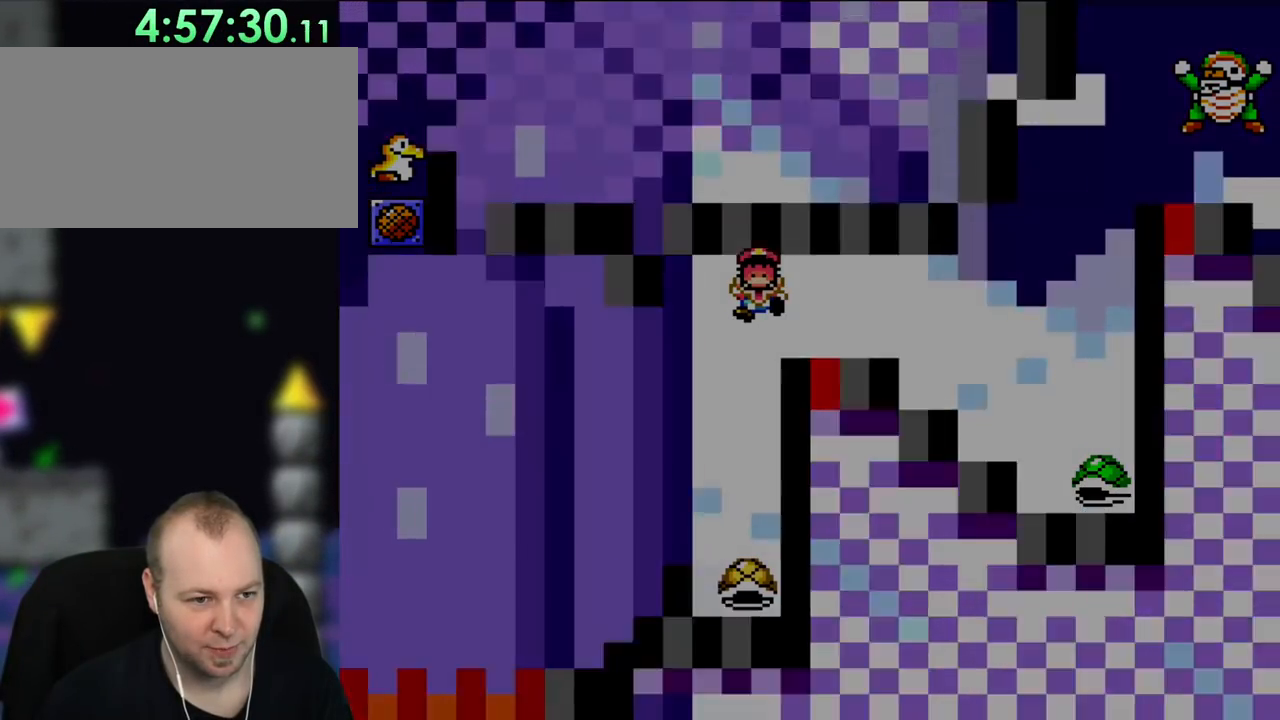
{"buttons": ["Y"], "events": [[117, "B", "up"], [250, "Y", "down"]]}
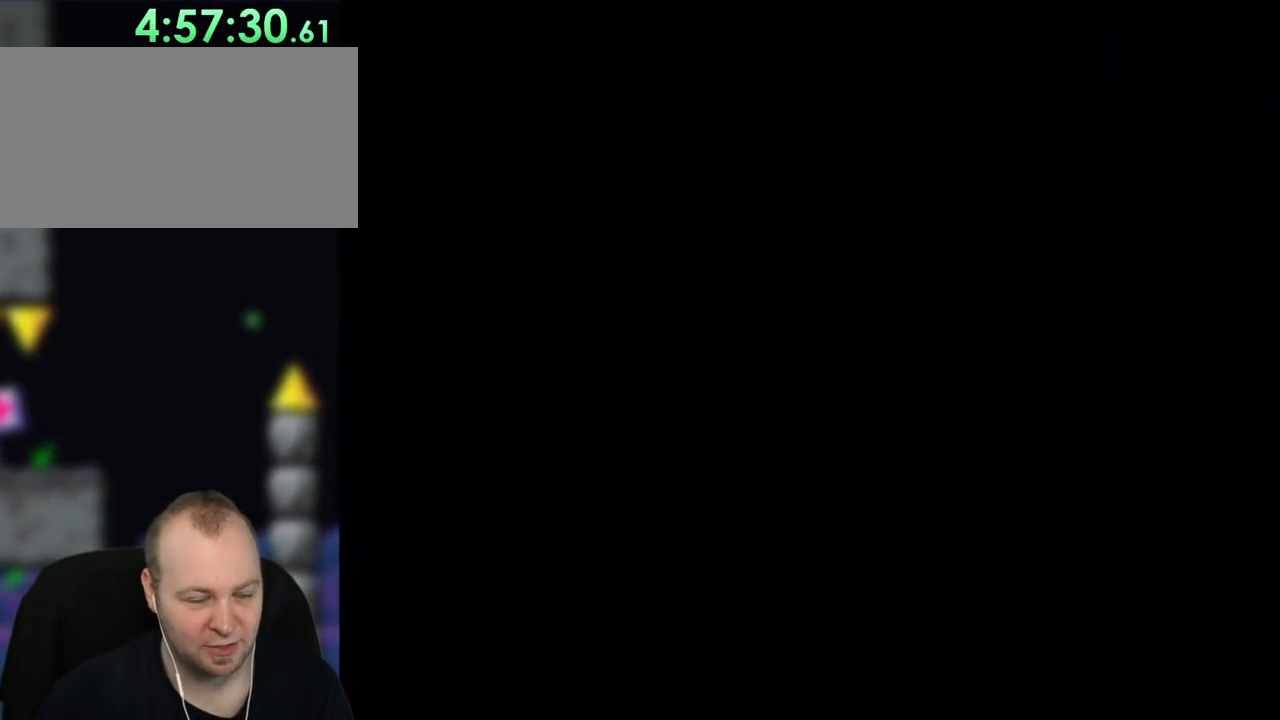
{"buttons": ["Y"], "events": []}
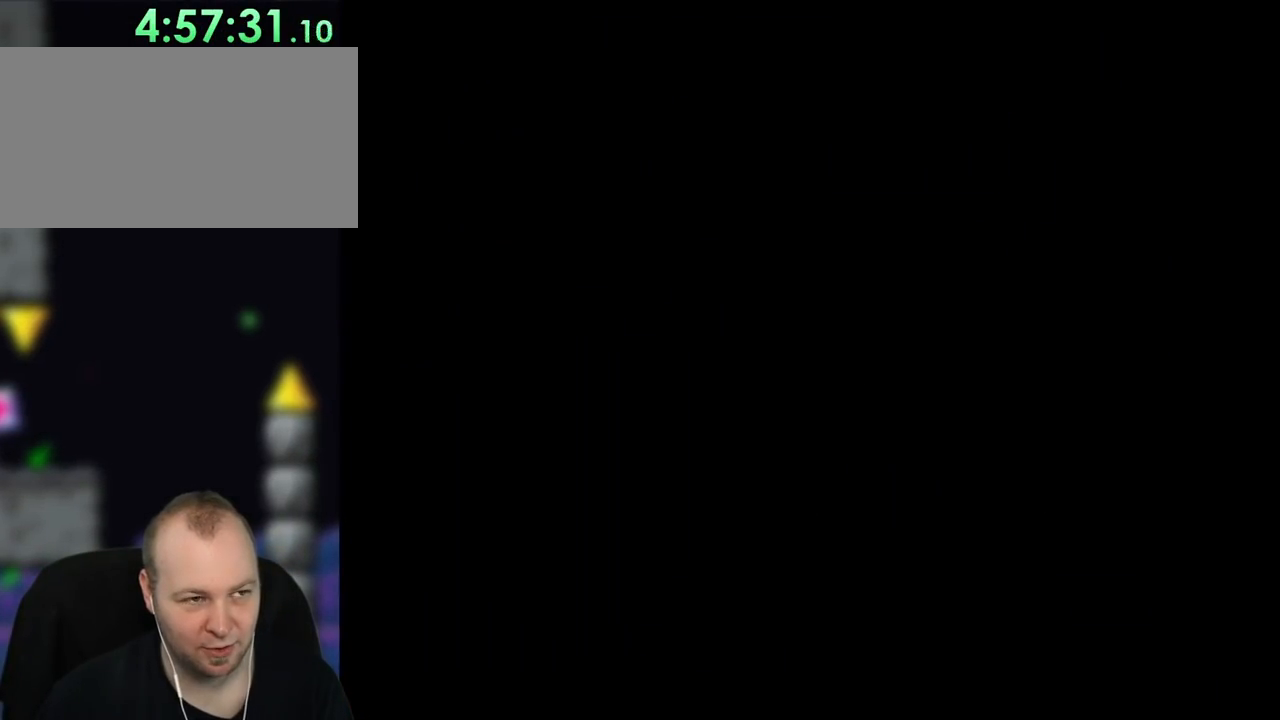
{"buttons": ["Y", "DPAD_RIGHT"], "events": [[383, "DPAD_RIGHT", "down"]]}
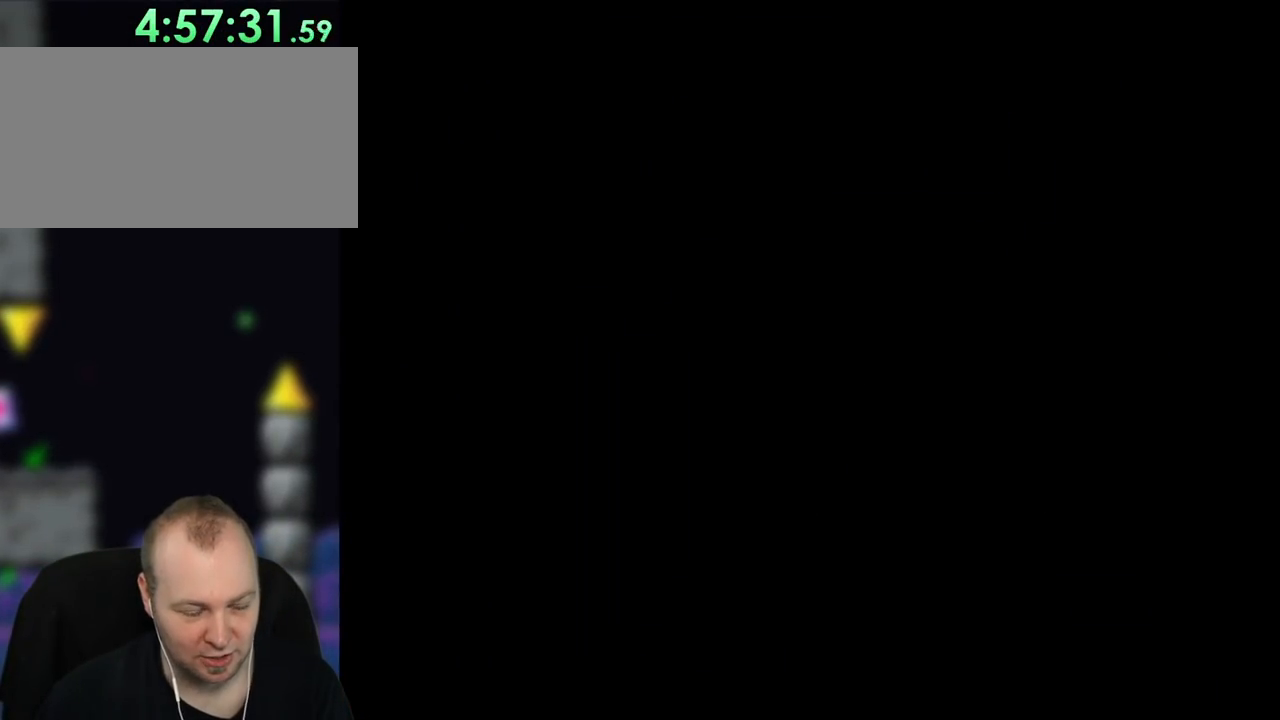
{"buttons": ["Y", "DPAD_RIGHT"], "events": []}
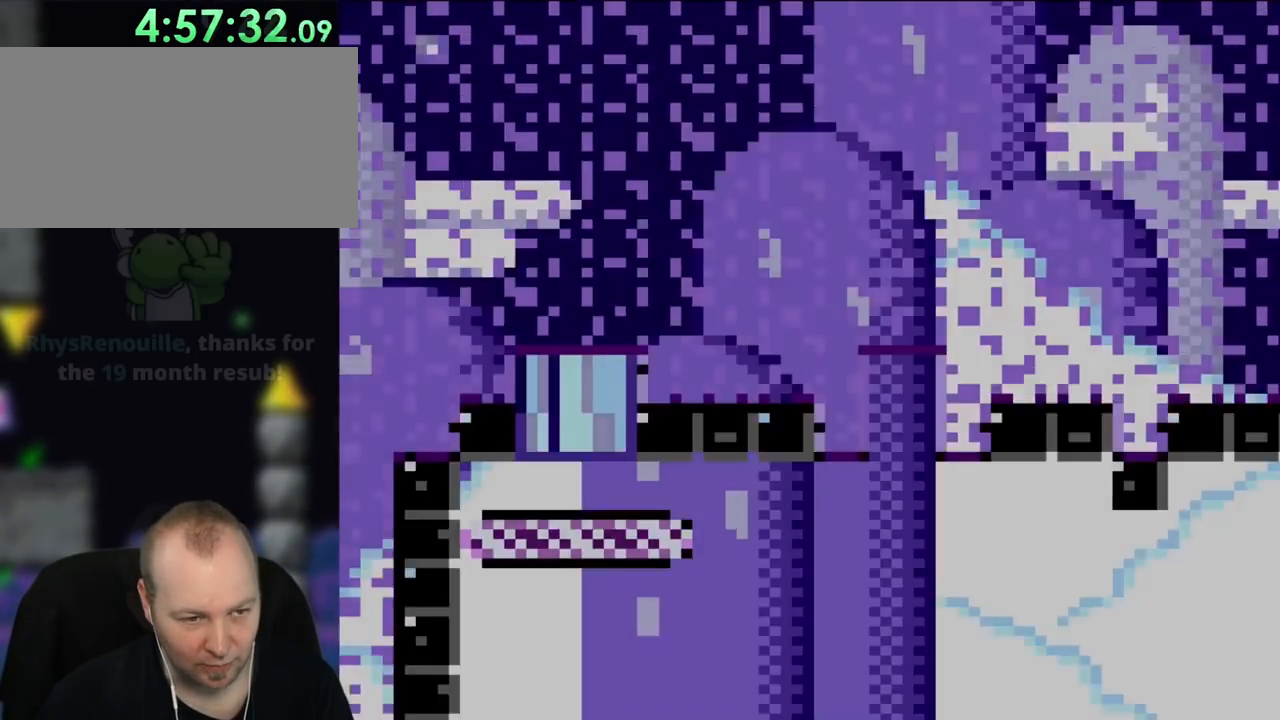
{"buttons": ["Y"], "events": [[200, "DPAD_RIGHT", "up"]]}
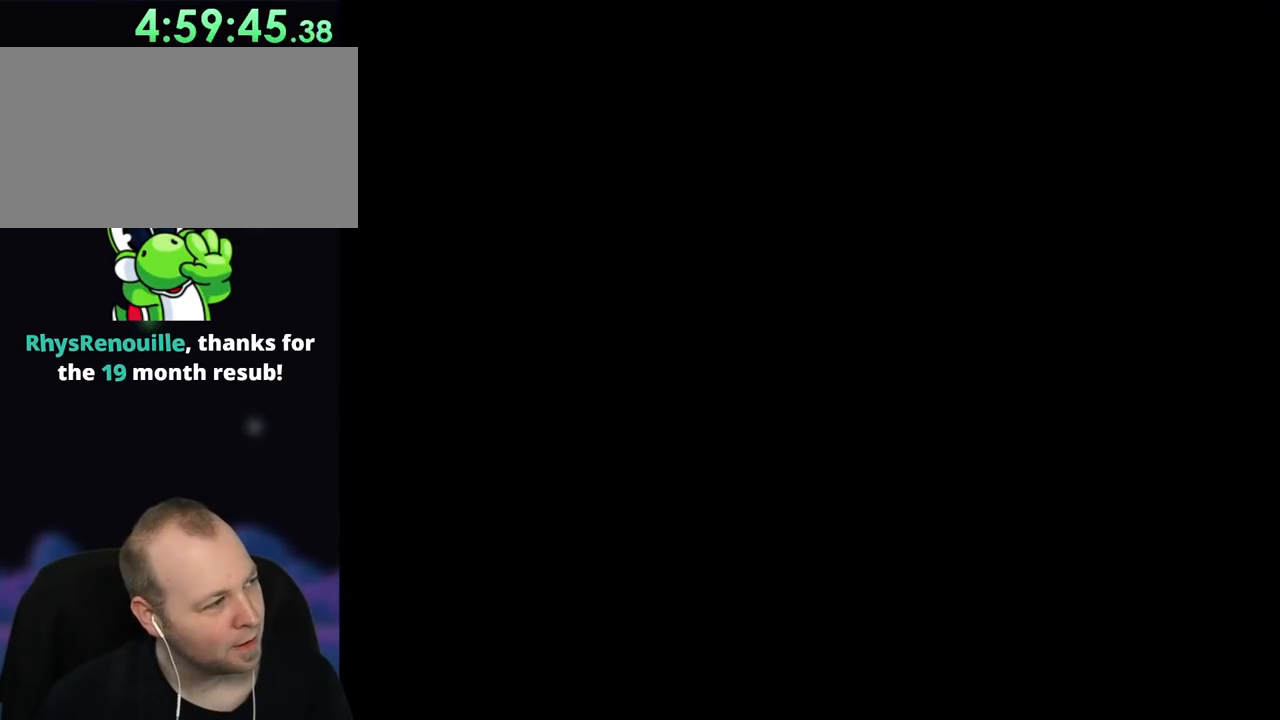
{"buttons": ["Y"], "events": []}
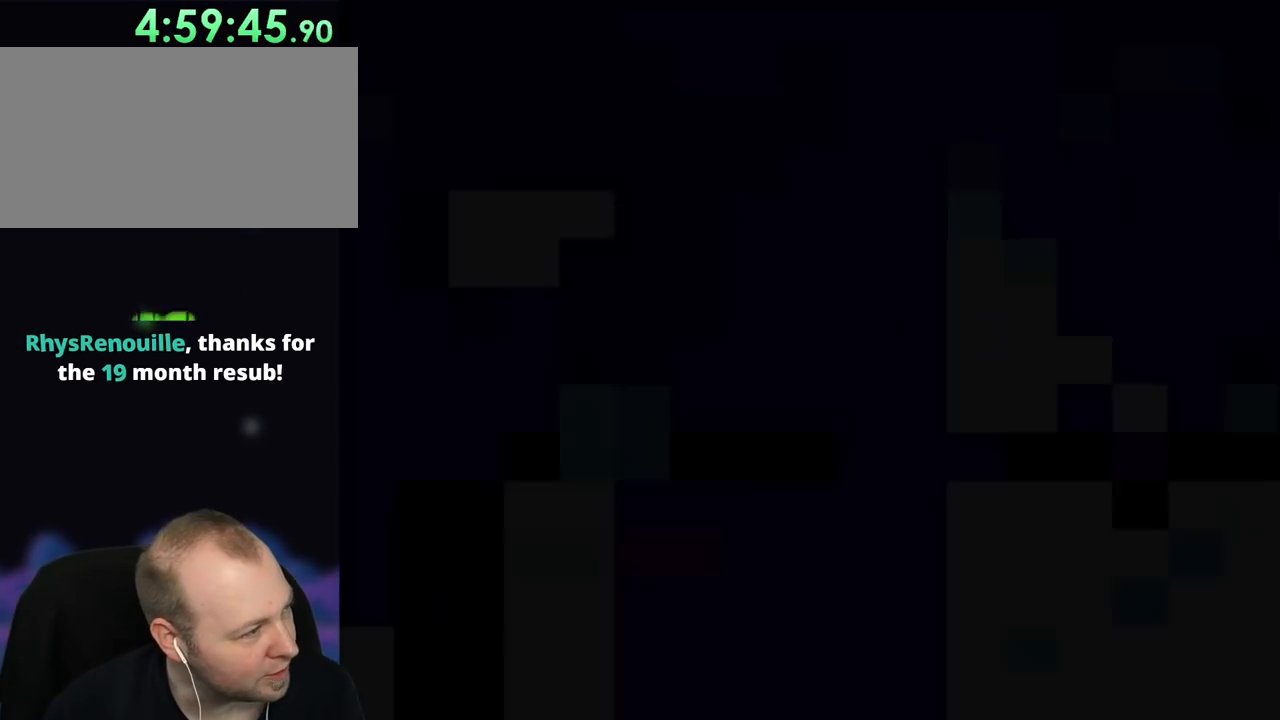
{"buttons": ["Y", "DPAD_RIGHT"], "events": [[250, "DPAD_RIGHT", "down"]]}
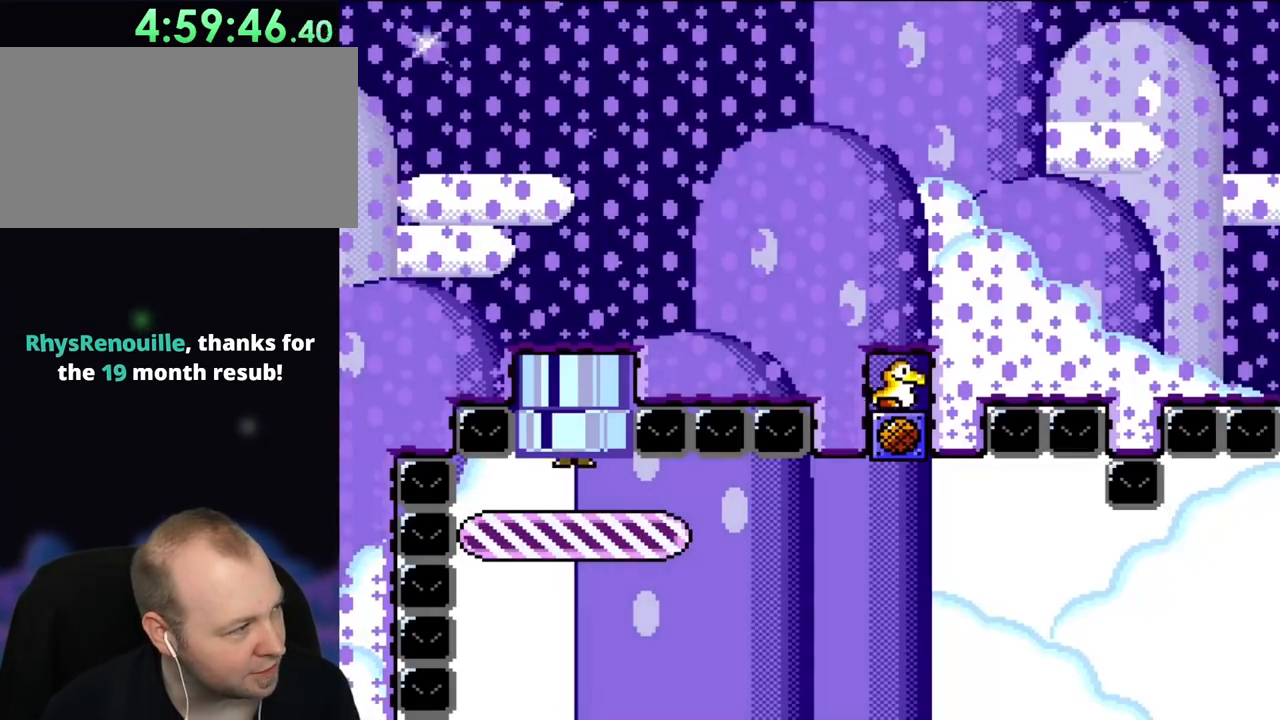
{"buttons": ["Y", "DPAD_RIGHT"], "events": []}
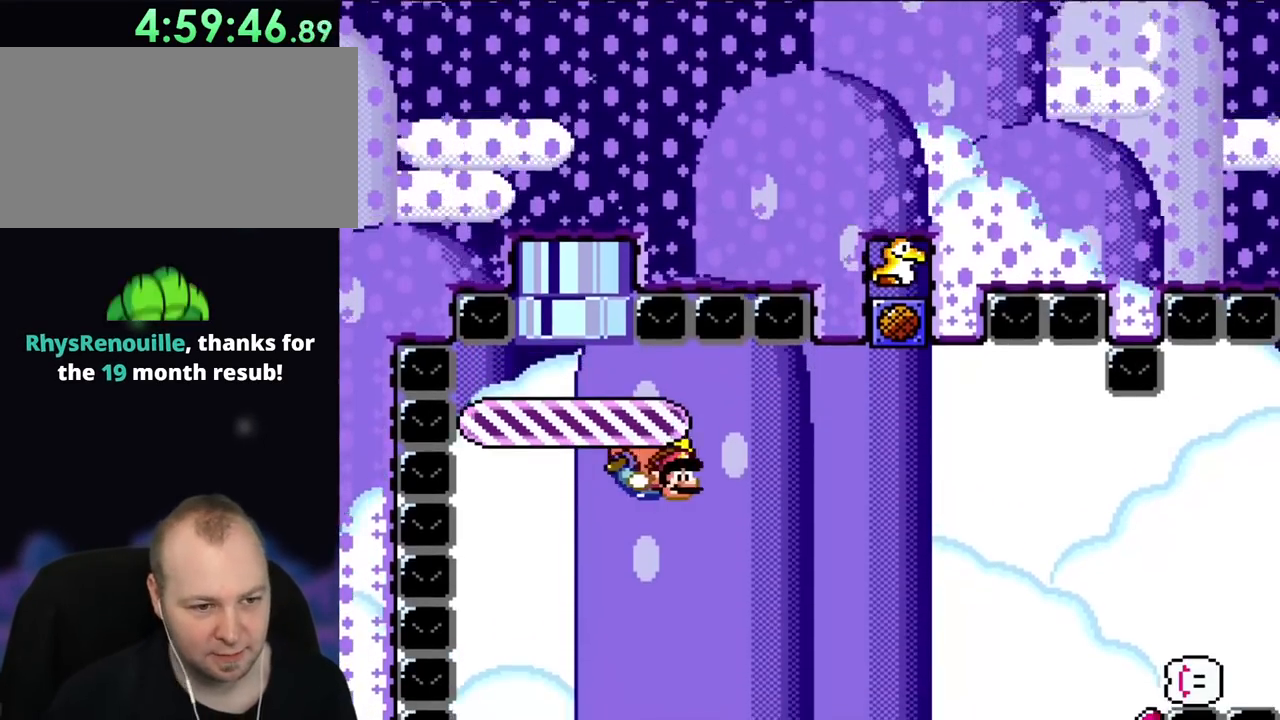
{"buttons": ["B", "Y", "DPAD_LEFT"], "events": [[183, "DPAD_RIGHT", "up"], [333, "DPAD_LEFT", "down"], [417, "B", "down"]]}
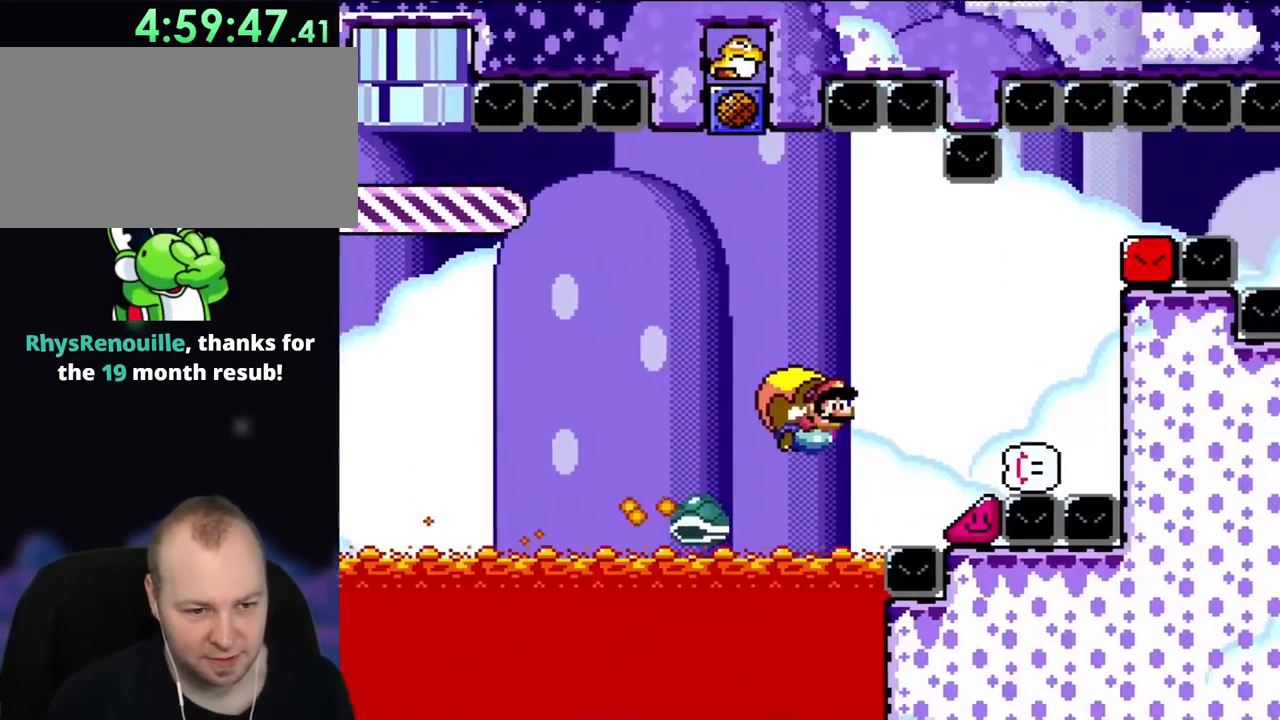
{"buttons": ["B", "Y", "DPAD_LEFT"], "events": []}
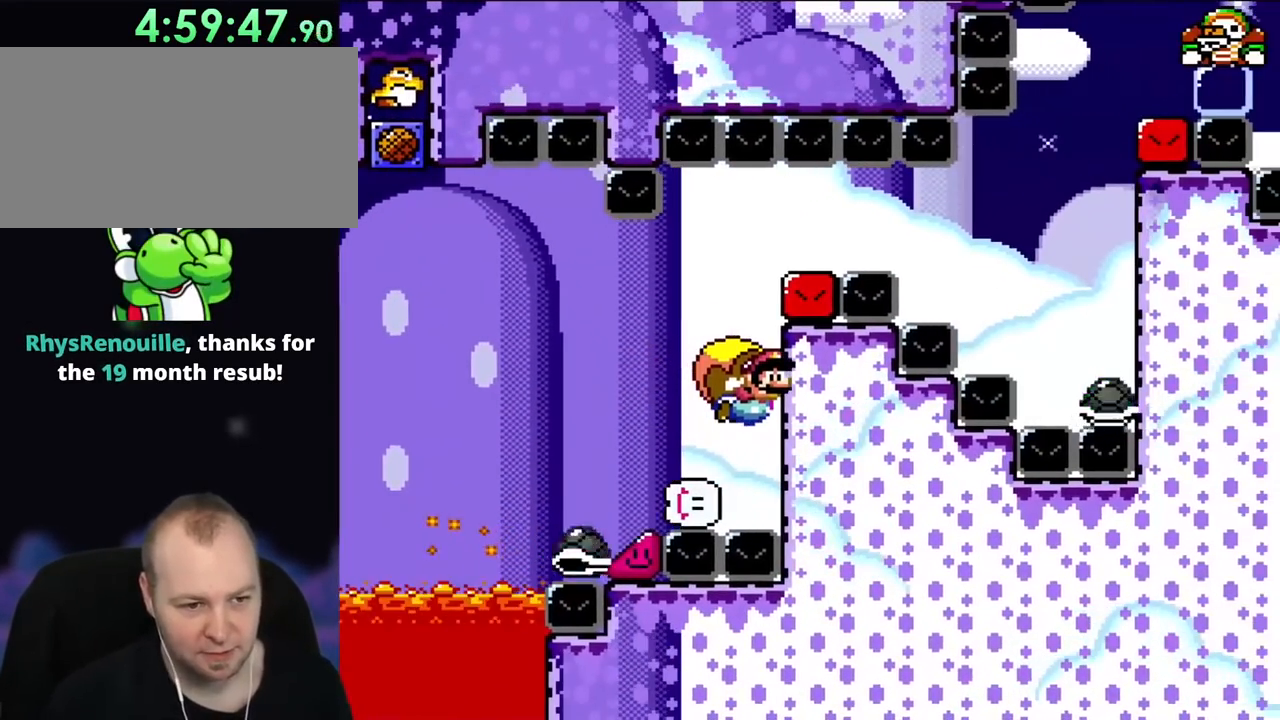
{"buttons": ["Y", "DPAD_LEFT"], "events": [[450, "B", "up"]]}
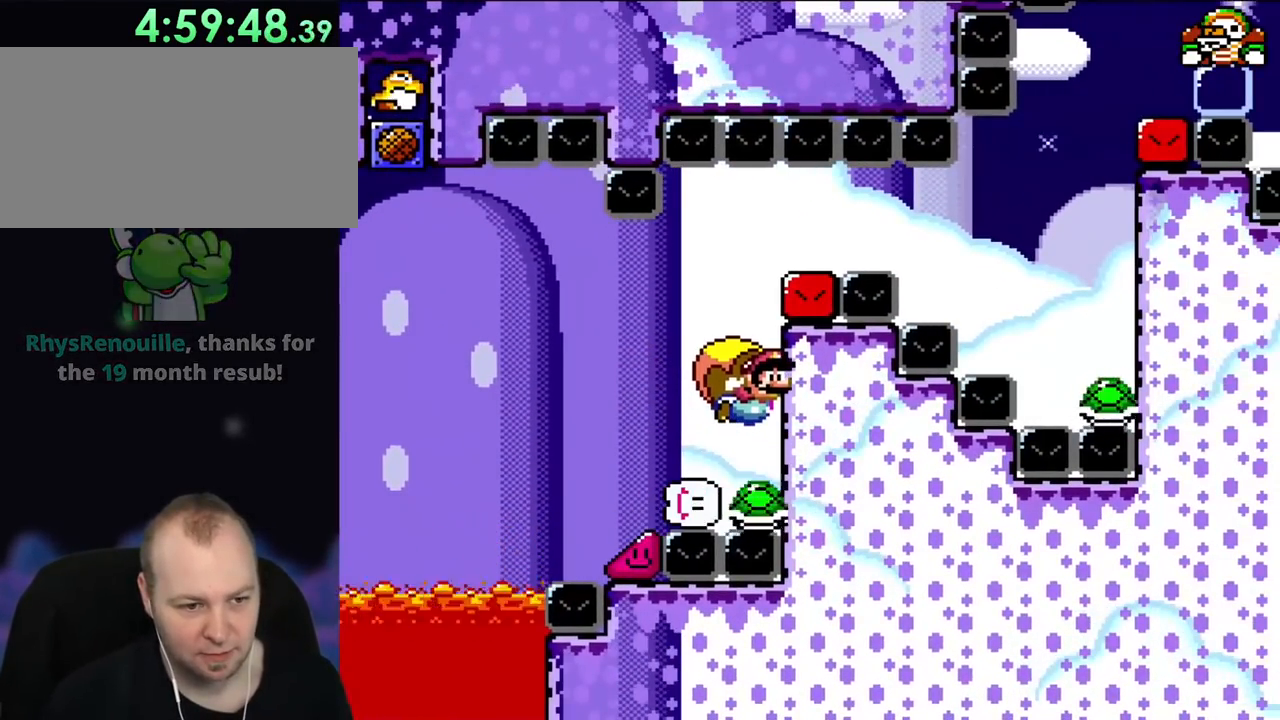
{"buttons": ["Y", "DPAD_RIGHT"], "events": [[183, "B", "down"], [217, "DPAD_UP", "down"], [383, "DPAD_LEFT", "up"], [417, "DPAD_RIGHT", "down"], [417, "DPAD_UP", "up"], [450, "B", "up"]]}
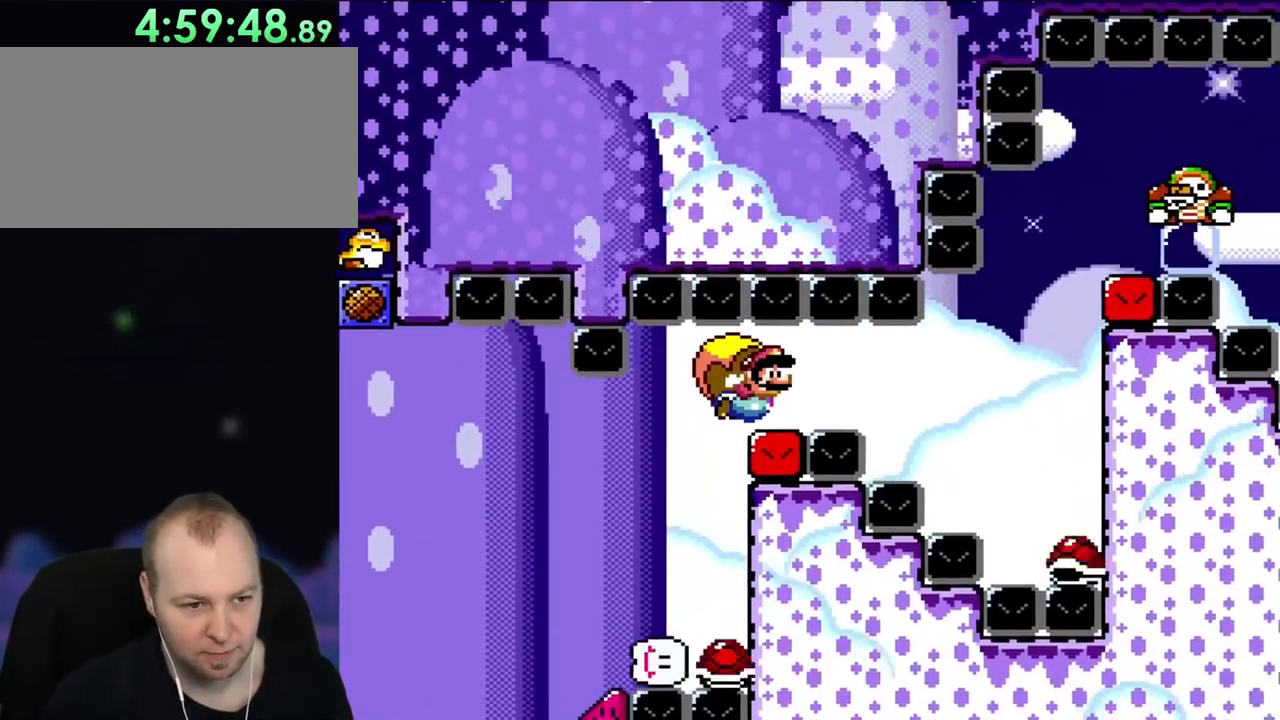
{"buttons": ["Y", "DPAD_RIGHT"], "events": []}
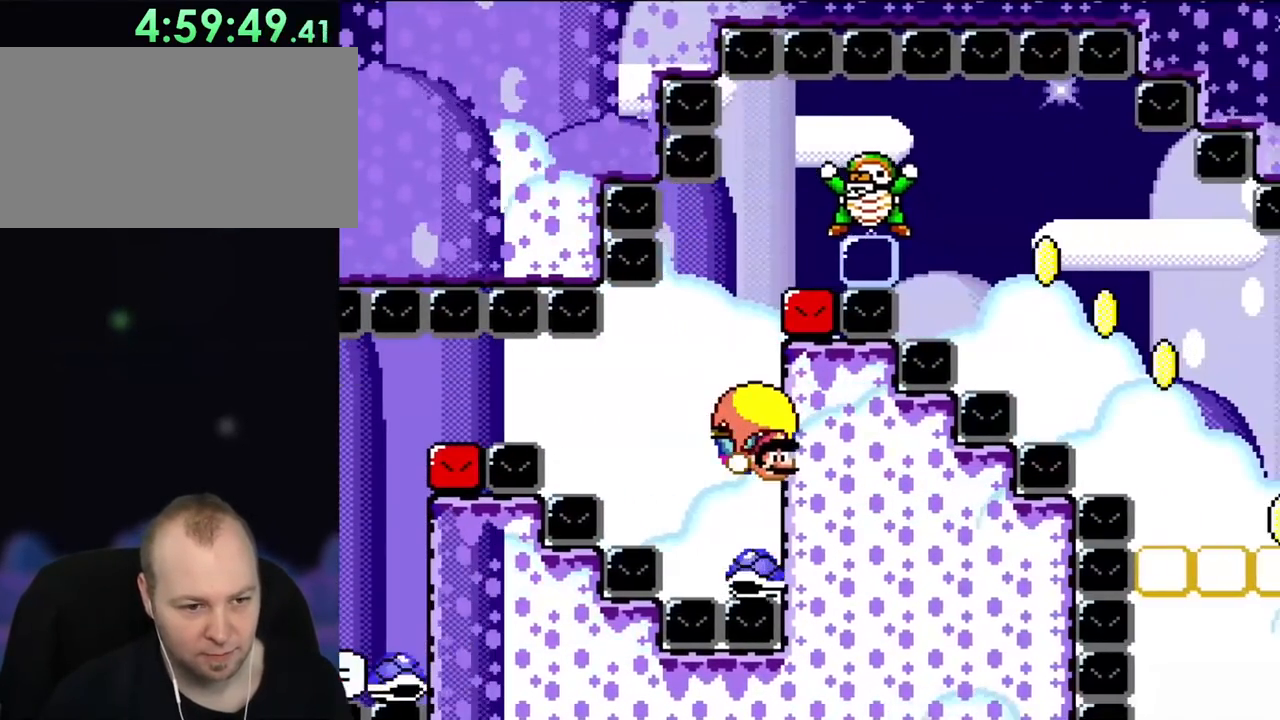
{"buttons": ["B", "Y"], "events": [[150, "B", "down"], [150, "DPAD_RIGHT", "up"], [250, "DPAD_LEFT", "down"], [383, "DPAD_LEFT", "up"]]}
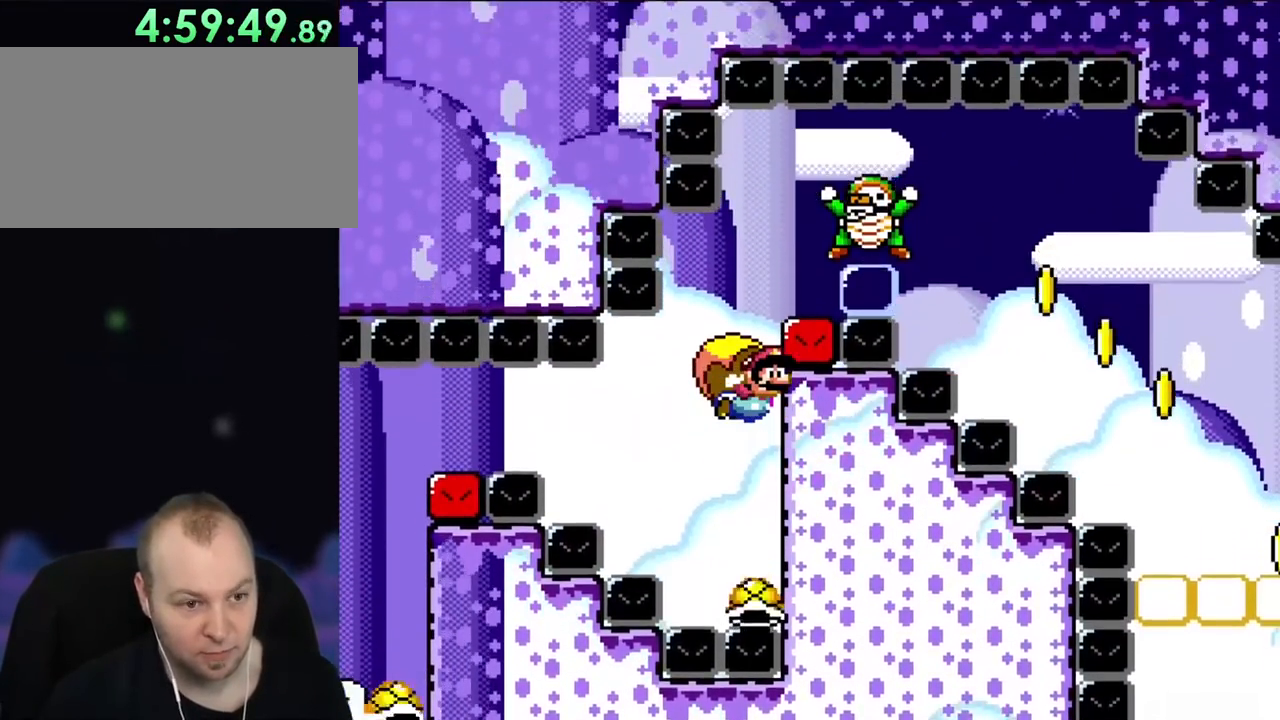
{"buttons": ["B", "Y"], "events": []}
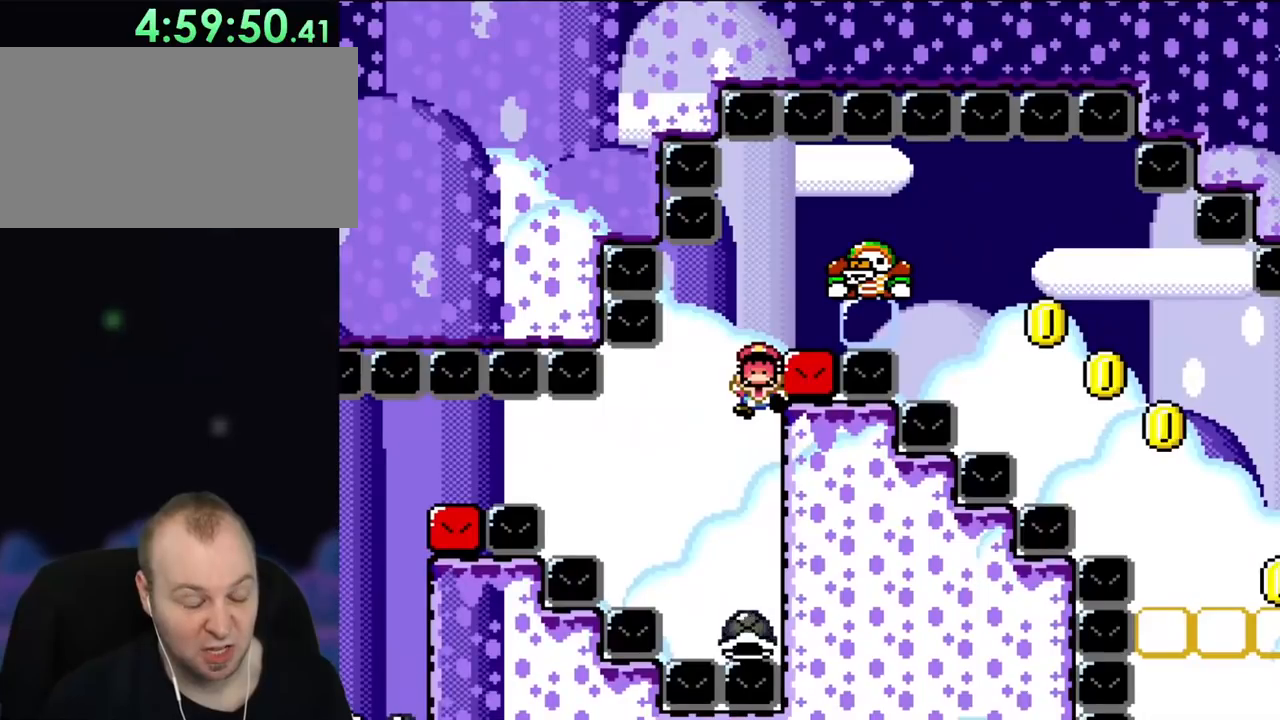
{"buttons": [], "events": [[117, "B", "up"], [150, "Y", "up"]]}
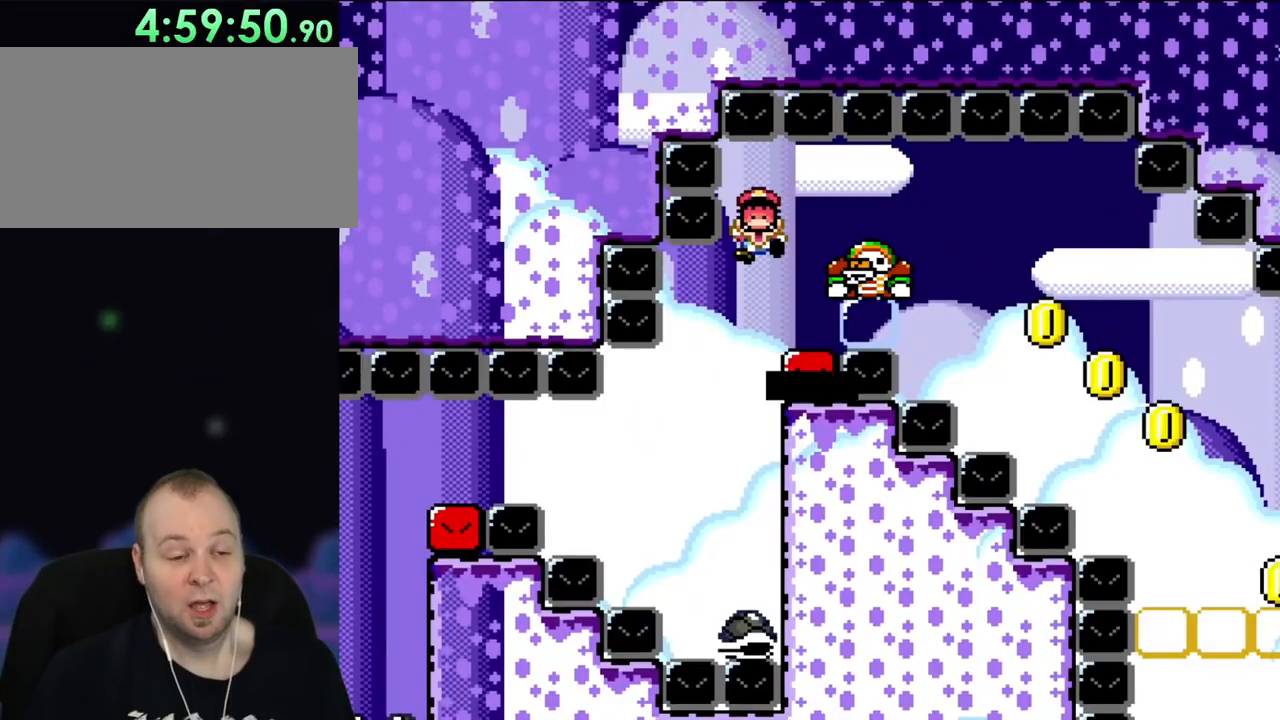
{"buttons": [], "events": []}
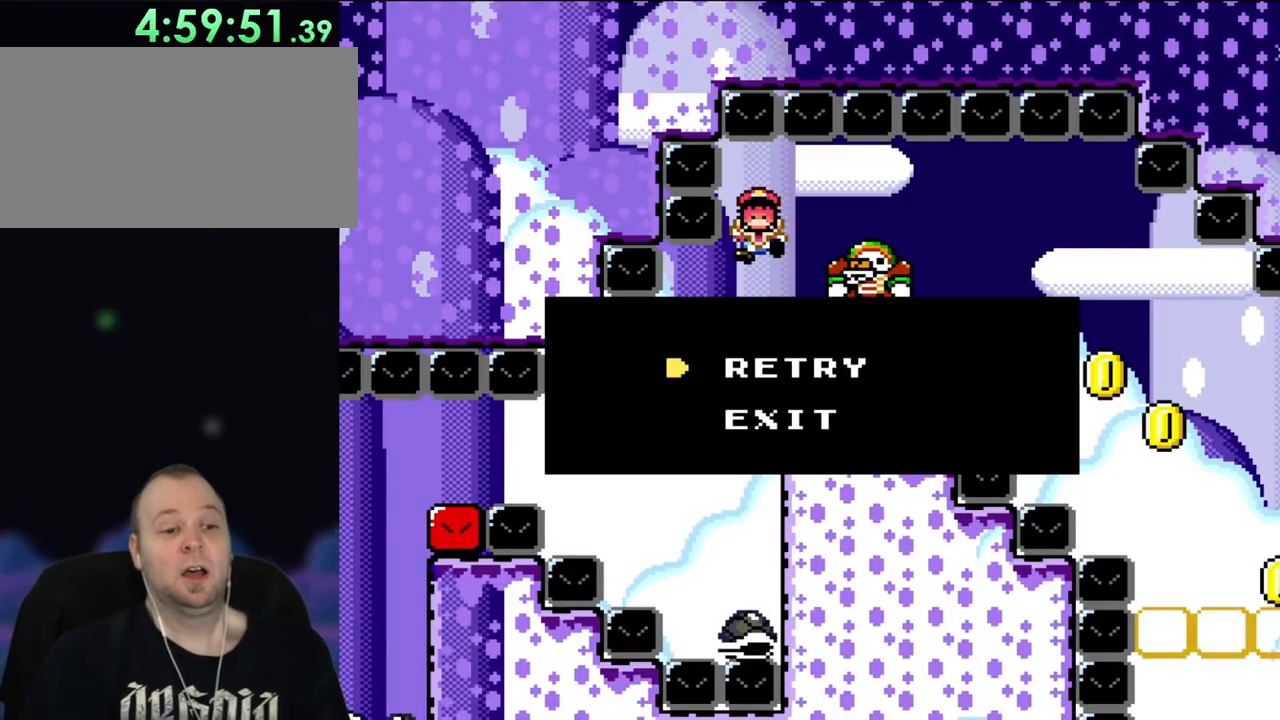
{"buttons": [], "events": []}
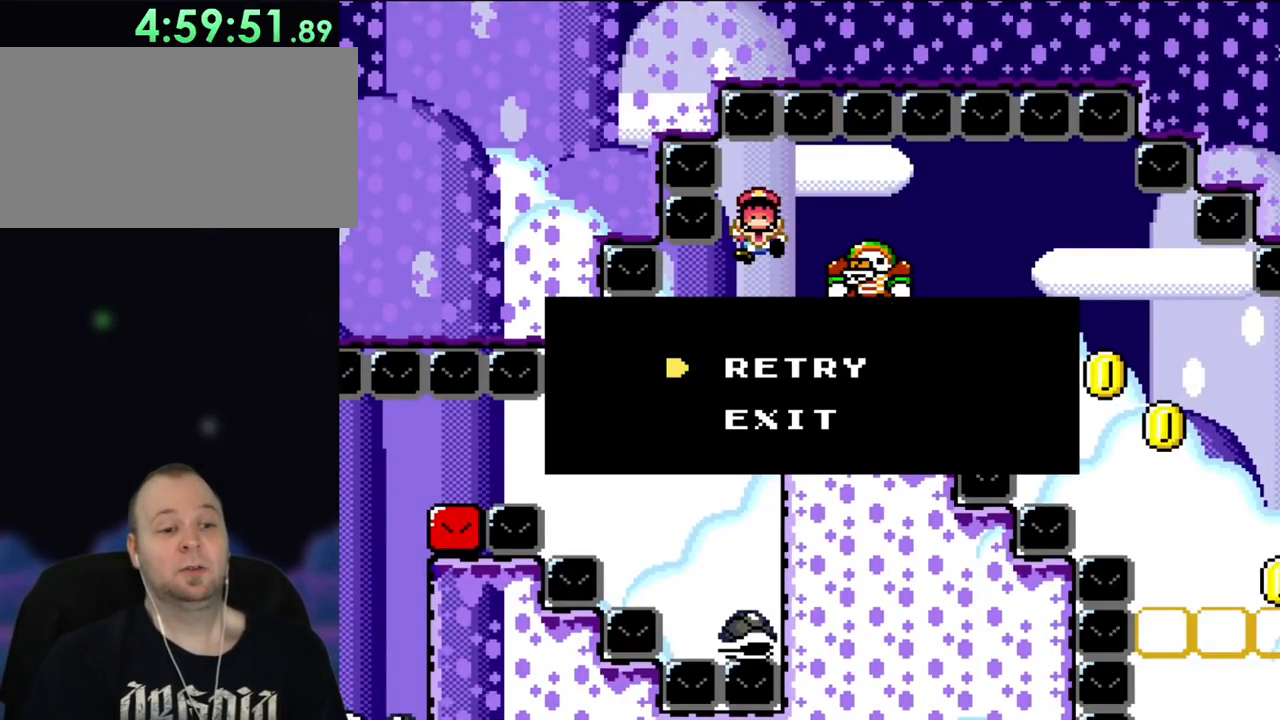
{"buttons": [], "events": []}
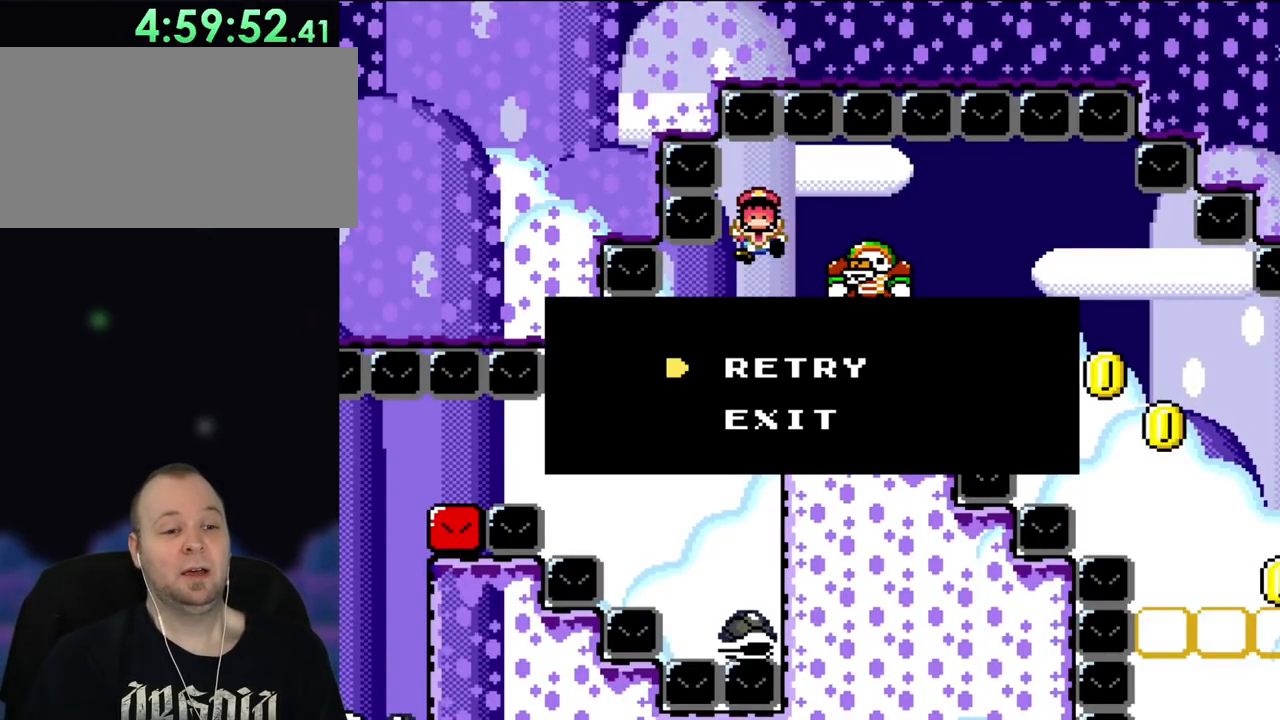
{"buttons": [], "events": []}
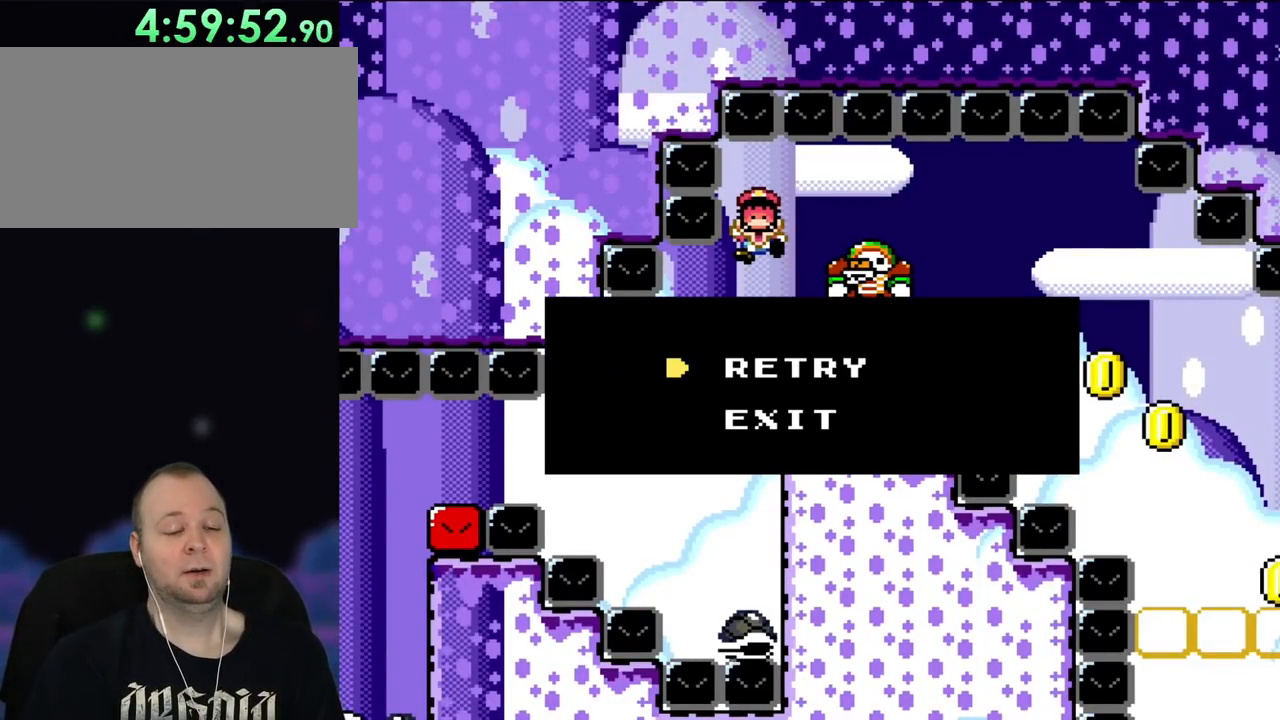
{"buttons": [], "events": []}
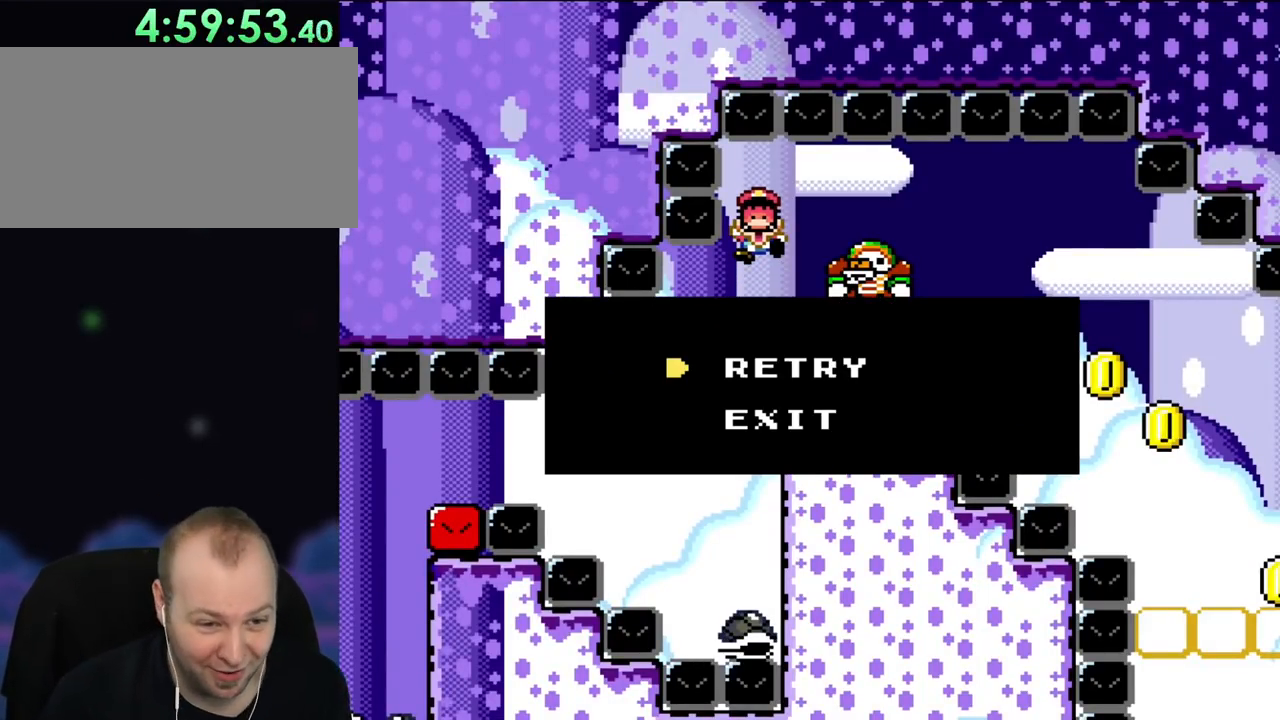
{"buttons": [], "events": []}
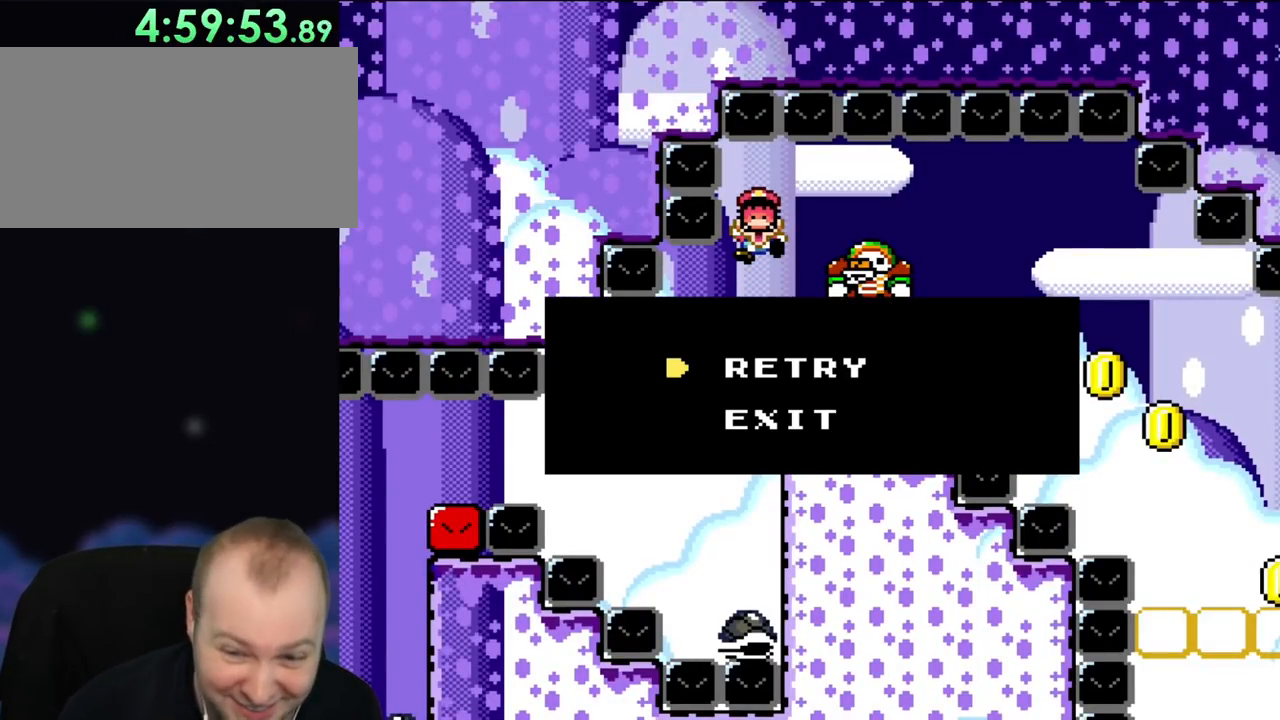
{"buttons": [], "events": [[317, "A", "down"], [450, "A", "up"]]}
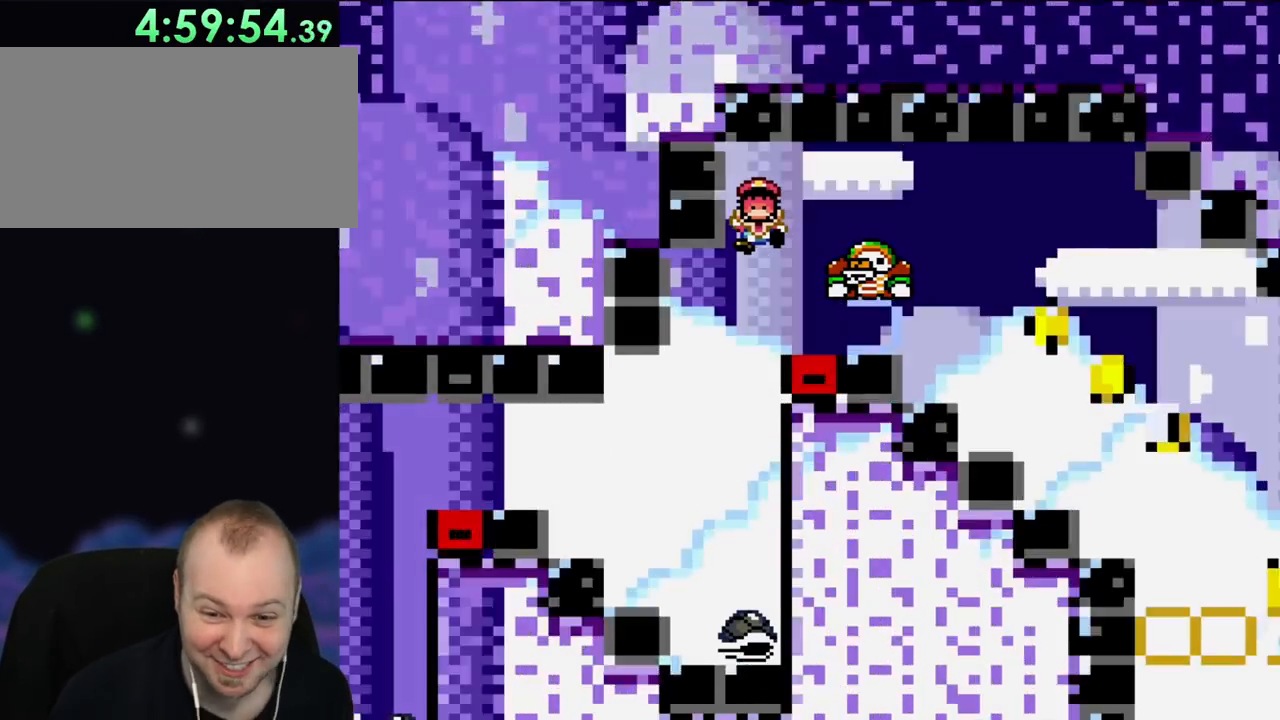
{"buttons": [], "events": [[17, "A", "down"], [150, "A", "up"]]}
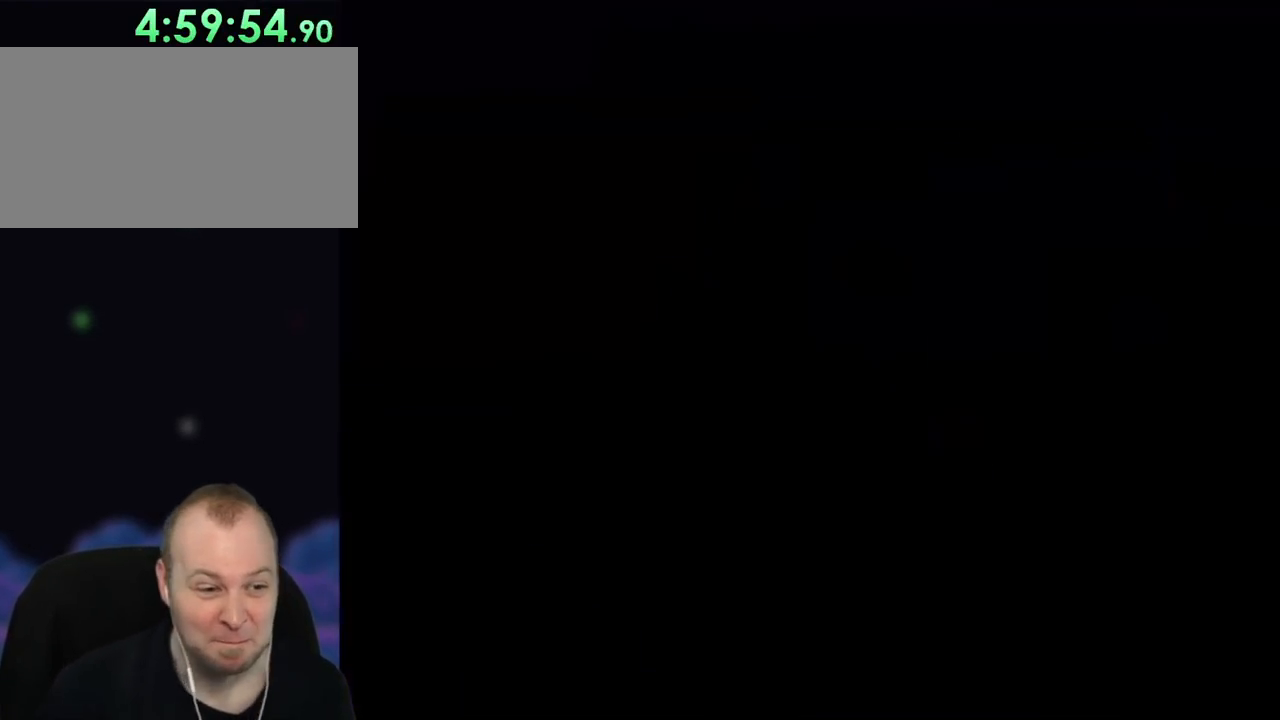
{"buttons": ["Y", "DPAD_LEFT"], "events": [[217, "Y", "down"], [250, "DPAD_LEFT", "down"], [350, "B", "down"], [450, "B", "up"]]}
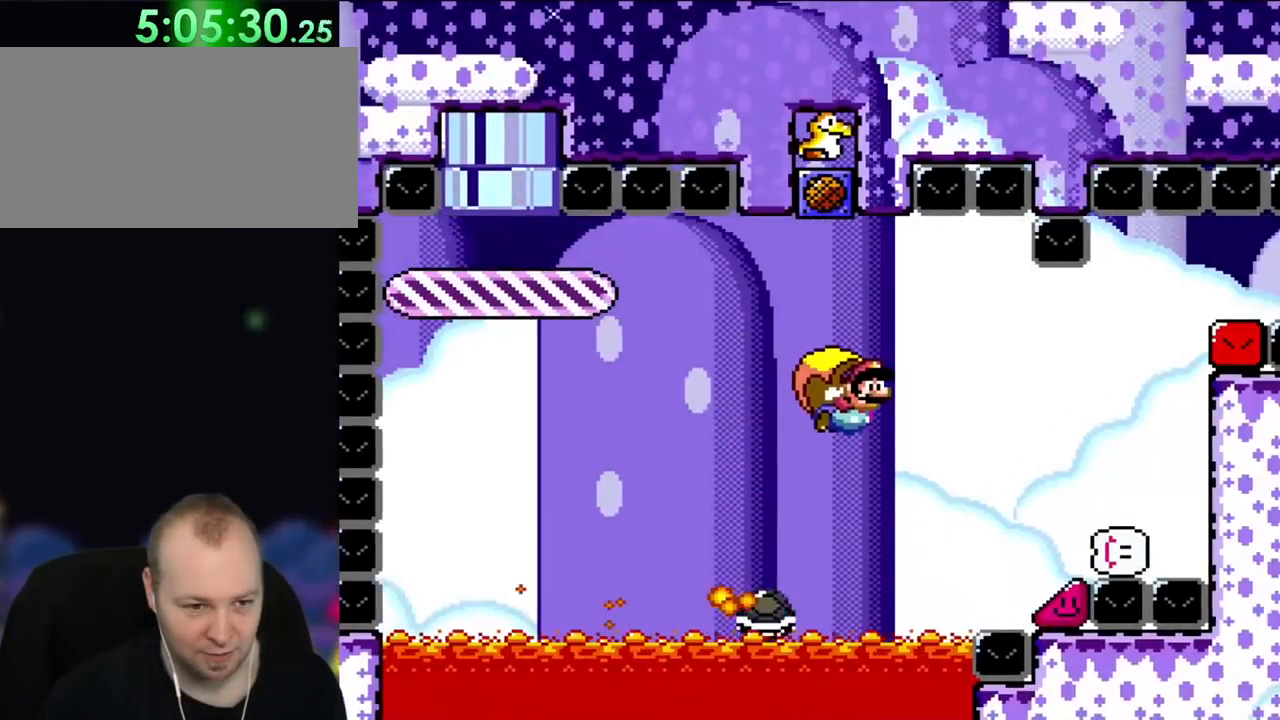
{"buttons": ["Y", "DPAD_LEFT"], "events": [[50, "B", "down"], [183, "B", "up"], [250, "B", "down"], [383, "B", "up"]]}
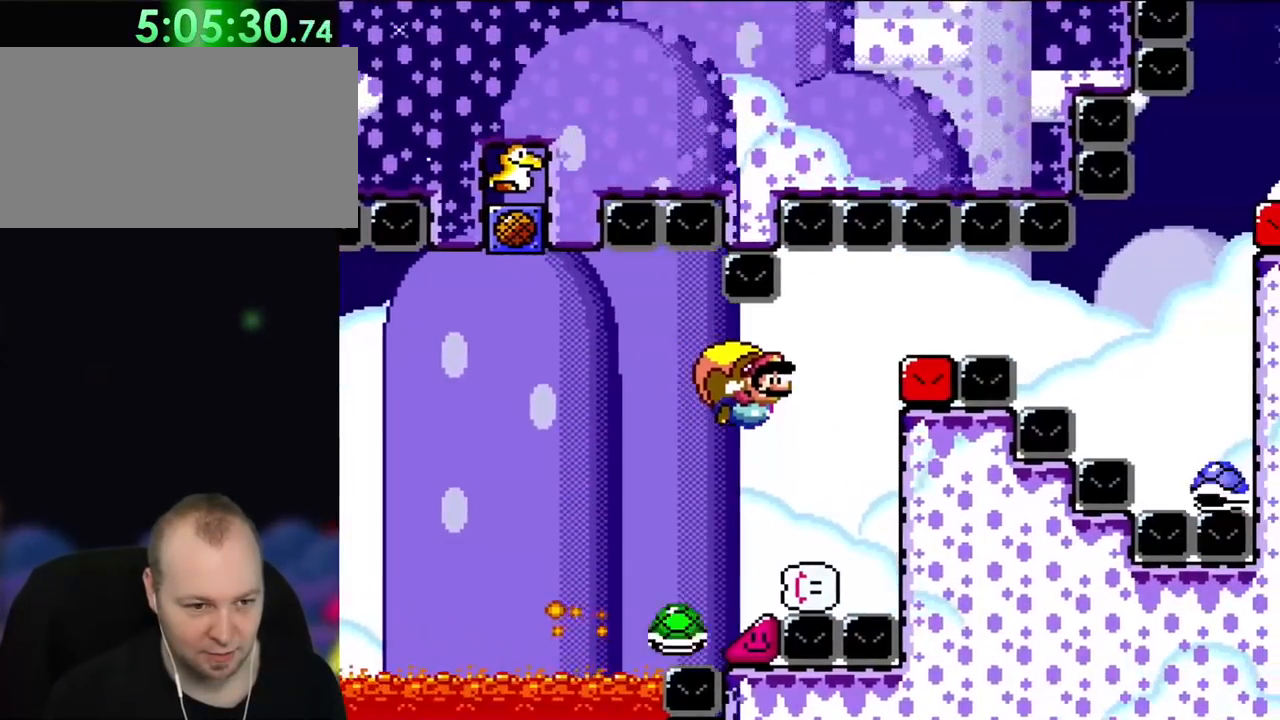
{"buttons": ["Y", "DPAD_LEFT"], "events": [[117, "B", "down"], [250, "B", "up"]]}
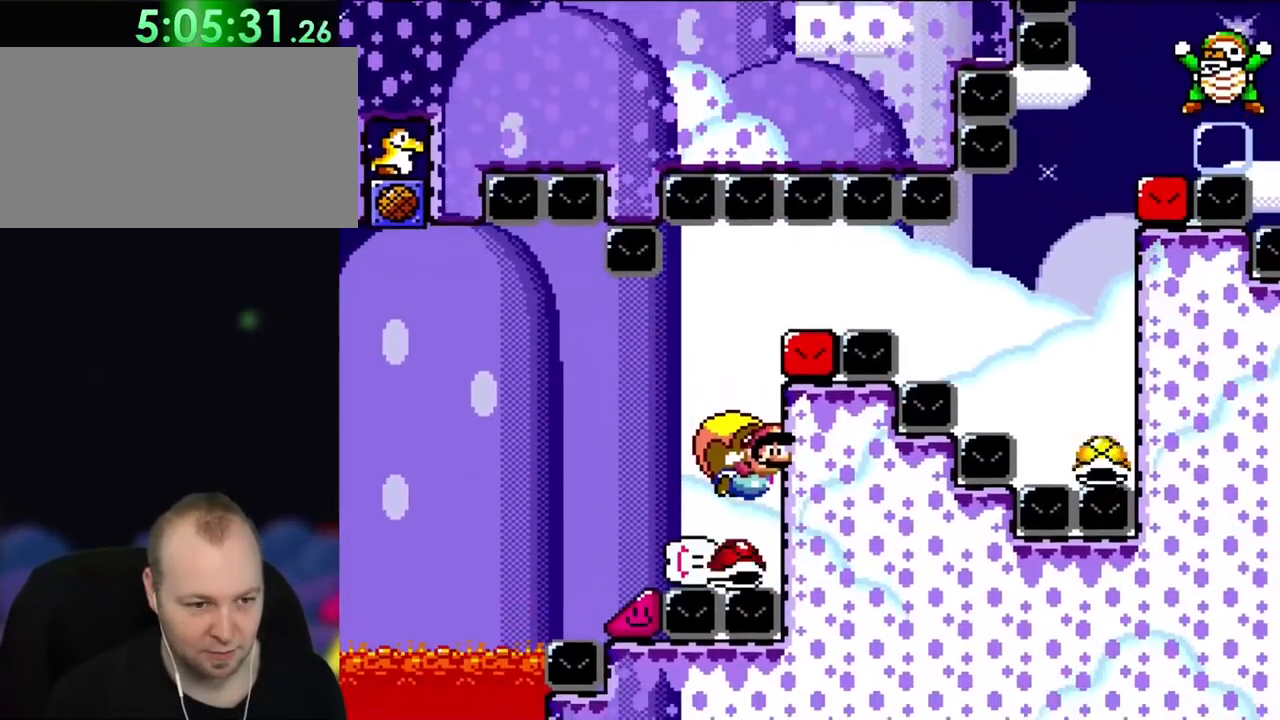
{"buttons": ["B", "Y", "DPAD_LEFT"], "events": [[450, "B", "down"]]}
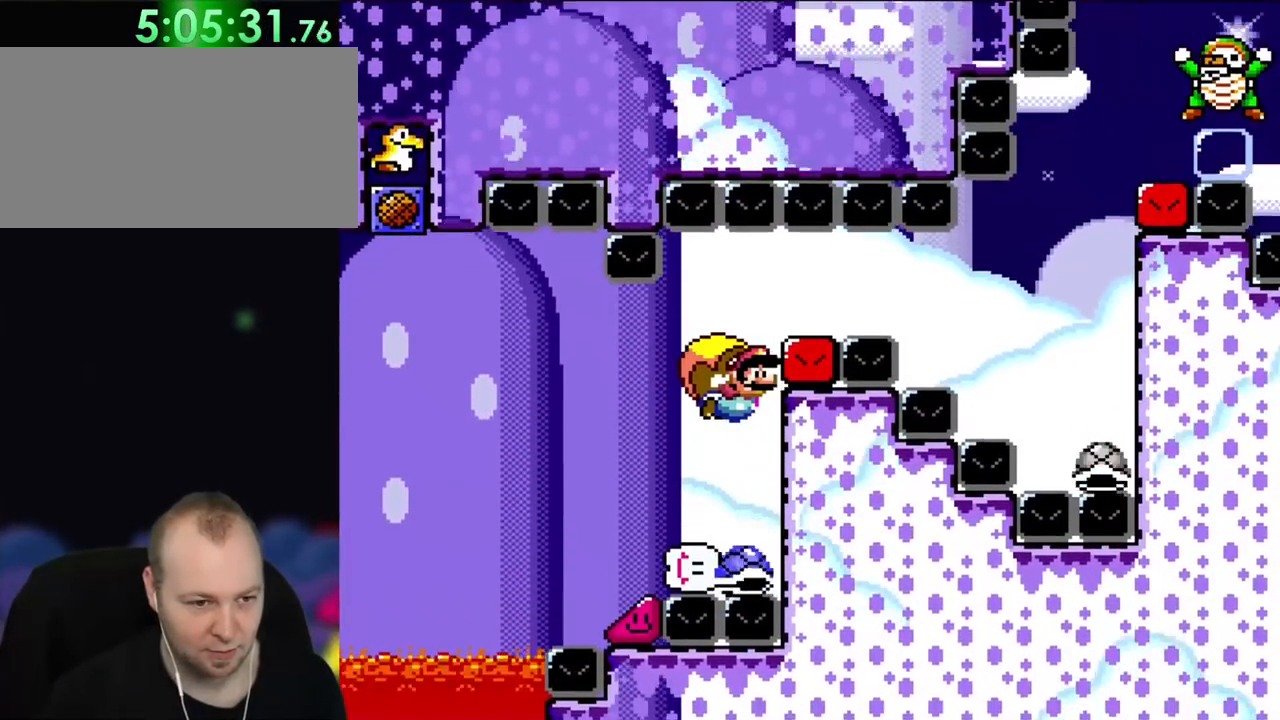
{"buttons": ["Y", "DPAD_RIGHT"], "events": [[50, "B", "up"], [83, "DPAD_UP", "down"], [117, "DPAD_LEFT", "up"], [117, "DPAD_UP", "up"], [283, "DPAD_RIGHT", "down"]]}